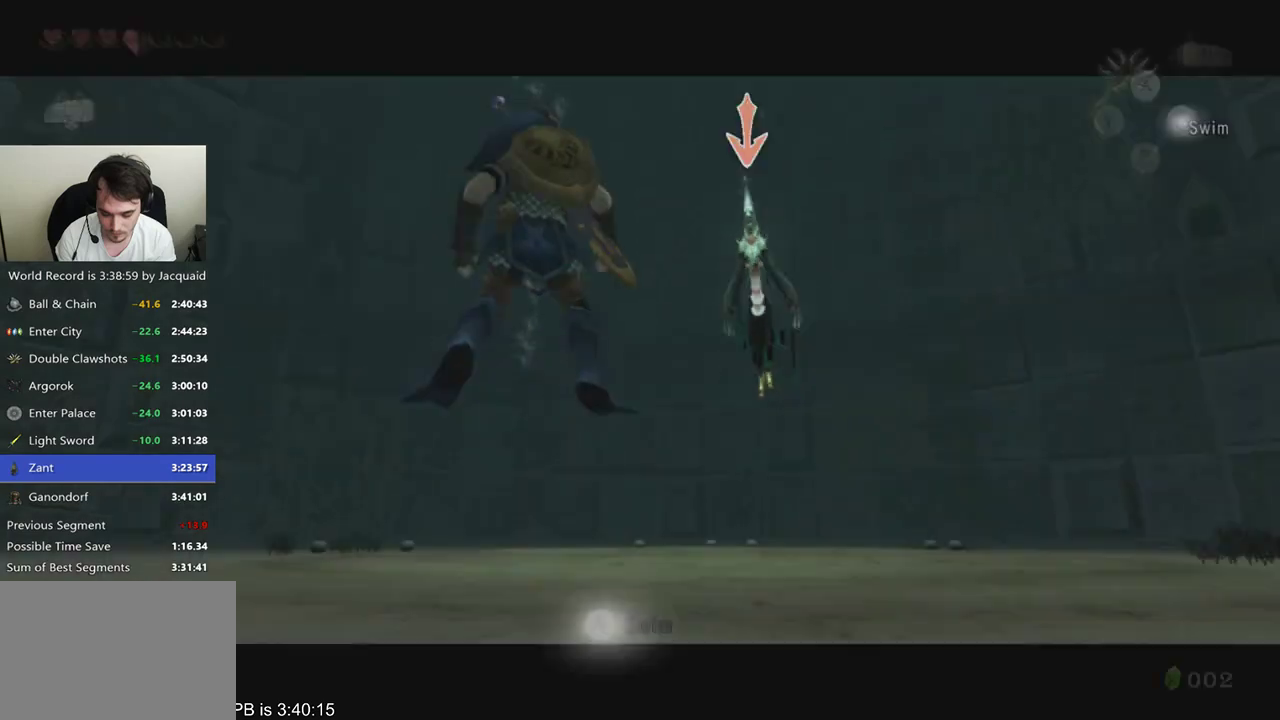
Gameplay with a controller (Xbox layout); each line is a JSON object with the inputs held at the frame after it. "events" lists button and stick changes between this image and that frame as [ms after this image, input, new state], when the widget could be followed in between. Not read: L3 R3 START.
{"buttons": ["X"], "left_stick": "center", "right_stick": "center", "events": [[500, "X", "down"]]}
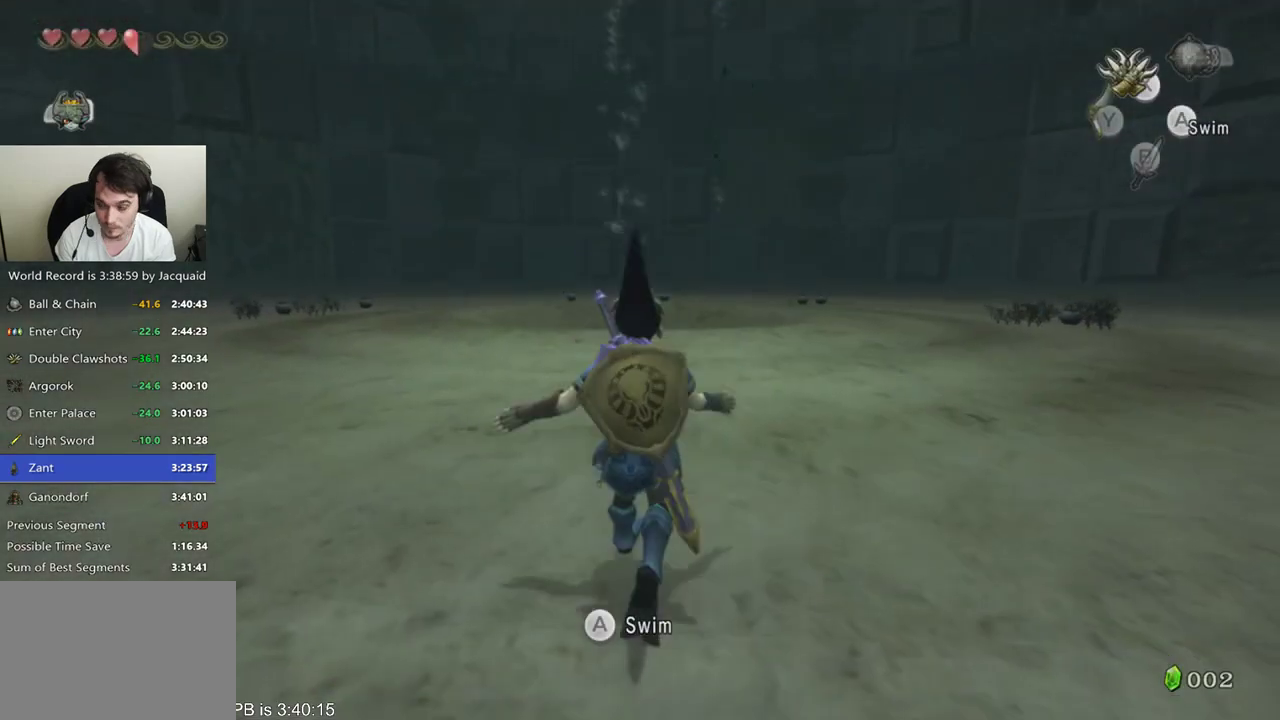
{"buttons": ["L2"], "left_stick": "center", "right_stick": "center", "events": [[133, "X", "up"], [500, "L2", "down"]]}
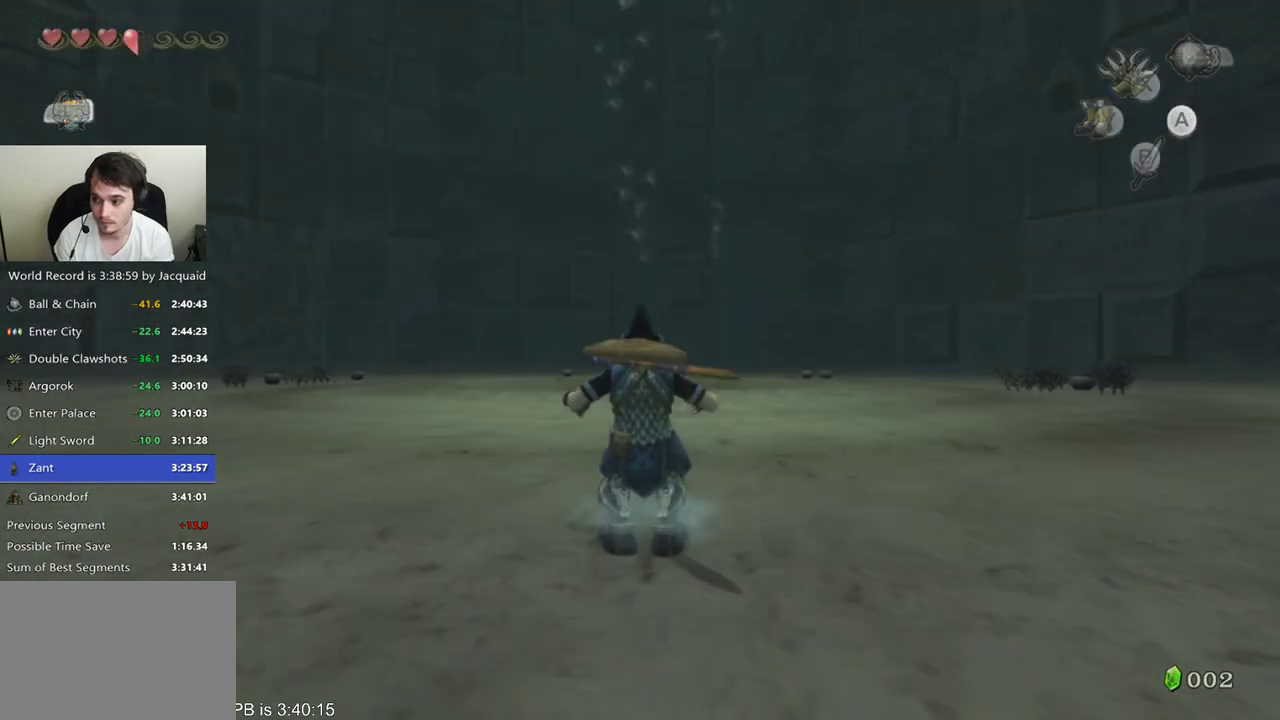
{"buttons": ["L2"], "left_stick": "center", "right_stick": "center", "events": [[300, "B", "down"], [400, "B", "up"]]}
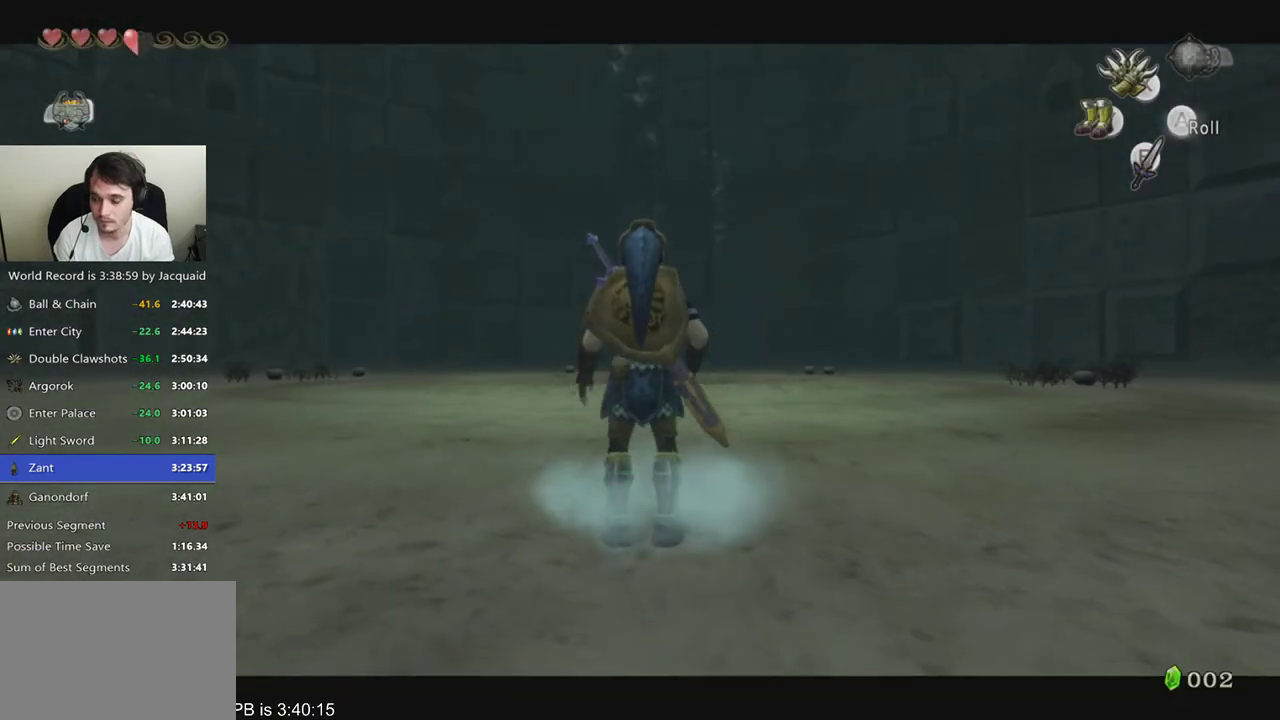
{"buttons": ["L2"], "left_stick": "center", "right_stick": "center", "events": []}
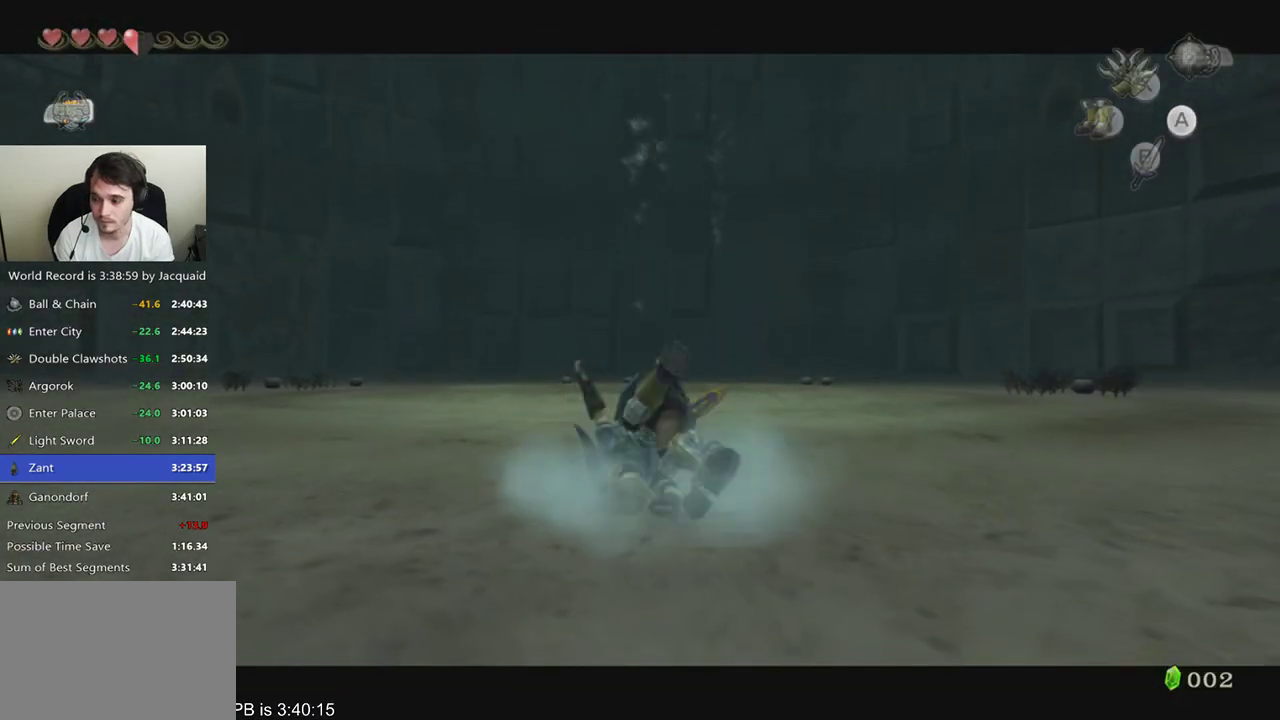
{"buttons": ["L2"], "left_stick": "center", "right_stick": "center", "events": []}
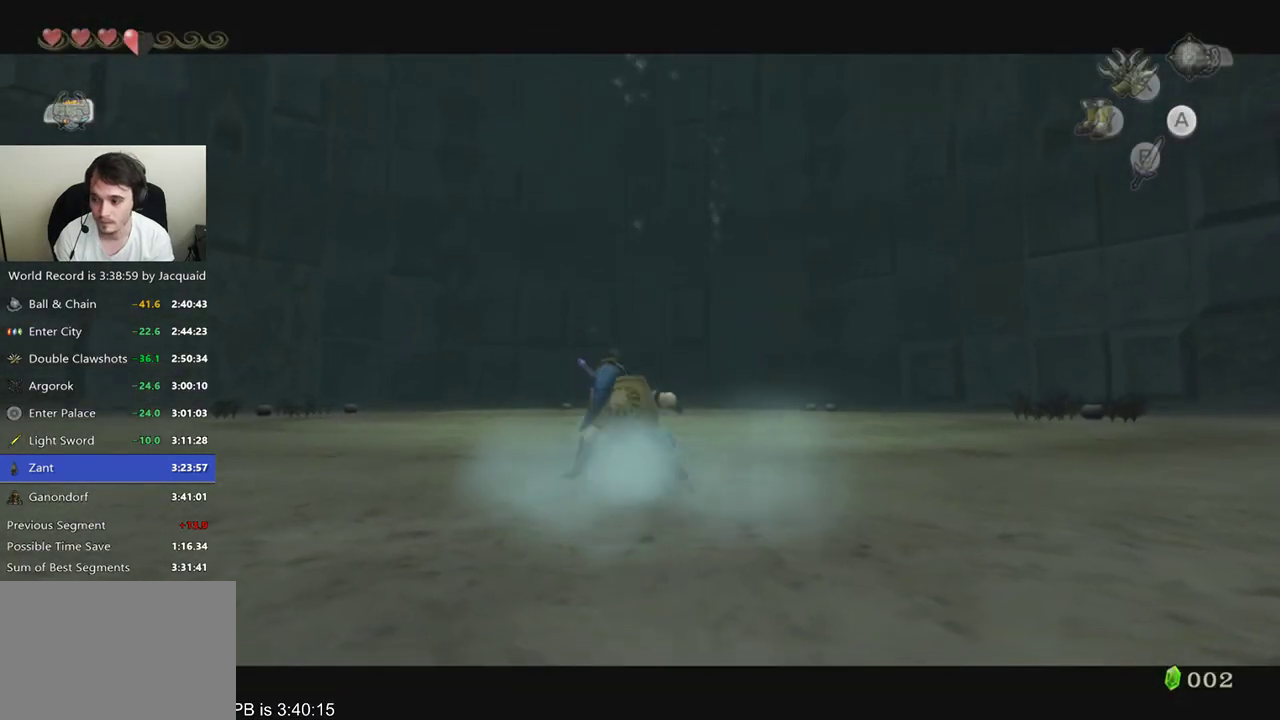
{"buttons": ["L2"], "left_stick": "center", "right_stick": "center", "events": [[33, "B", "down"], [133, "B", "up"]]}
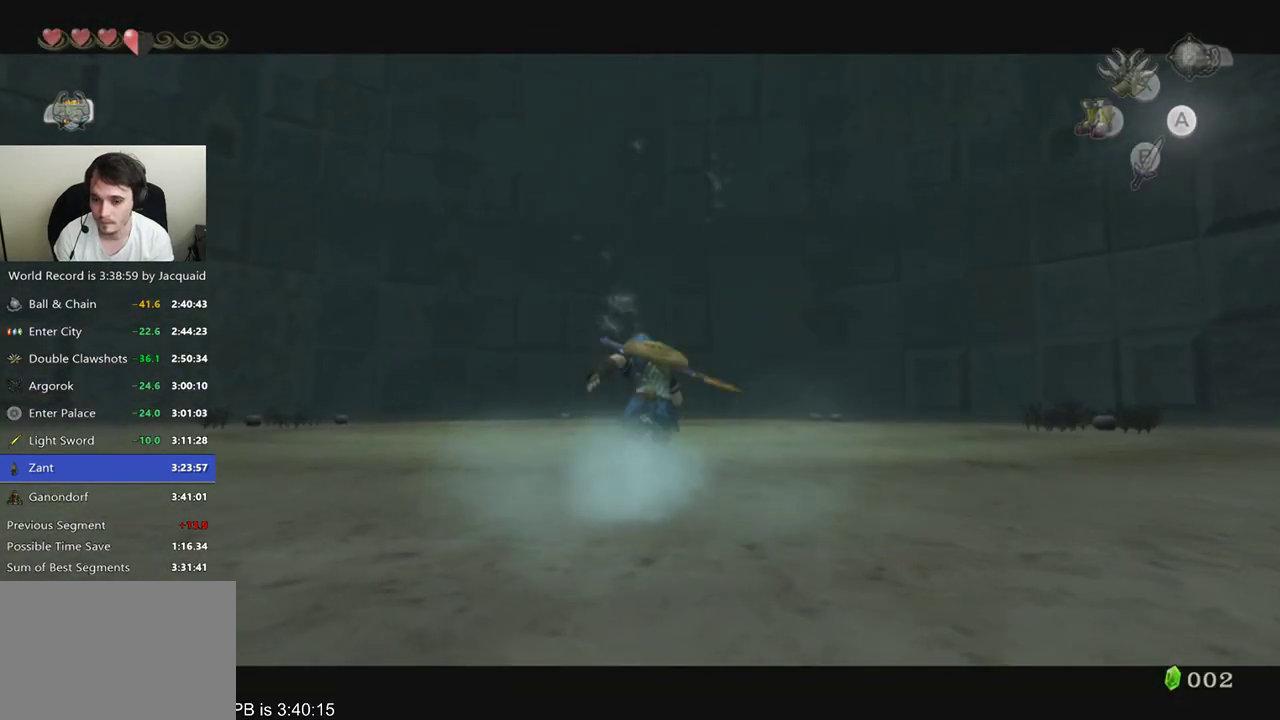
{"buttons": ["L2"], "left_stick": "center", "right_stick": "center", "events": []}
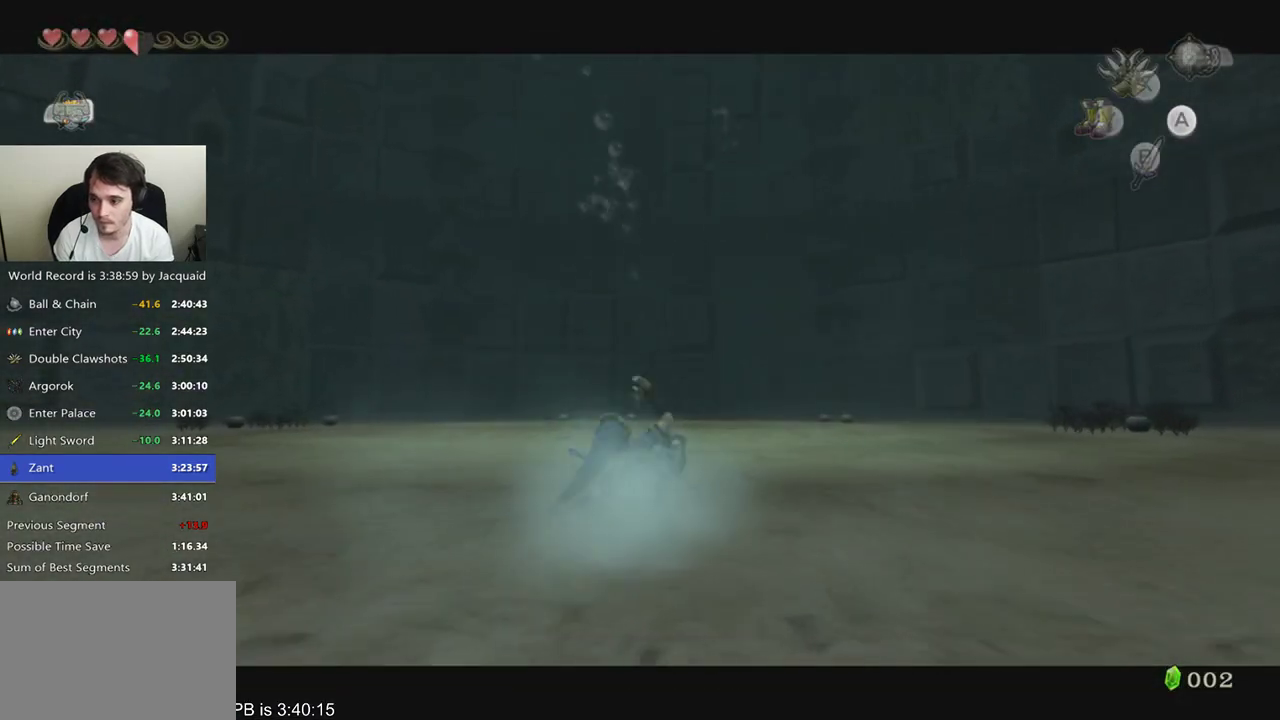
{"buttons": ["L2"], "left_stick": "center", "right_stick": "center", "events": [[267, "B", "down"], [400, "B", "up"]]}
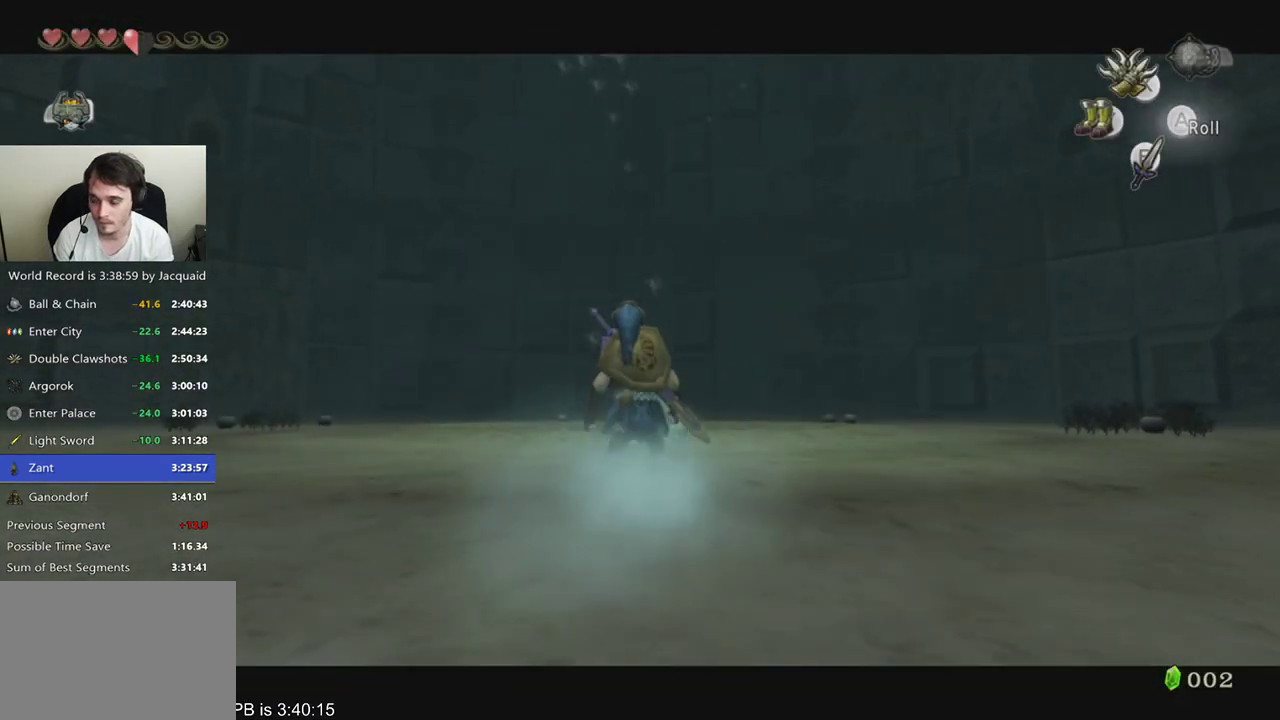
{"buttons": ["L2"], "left_stick": "center", "right_stick": "center", "events": []}
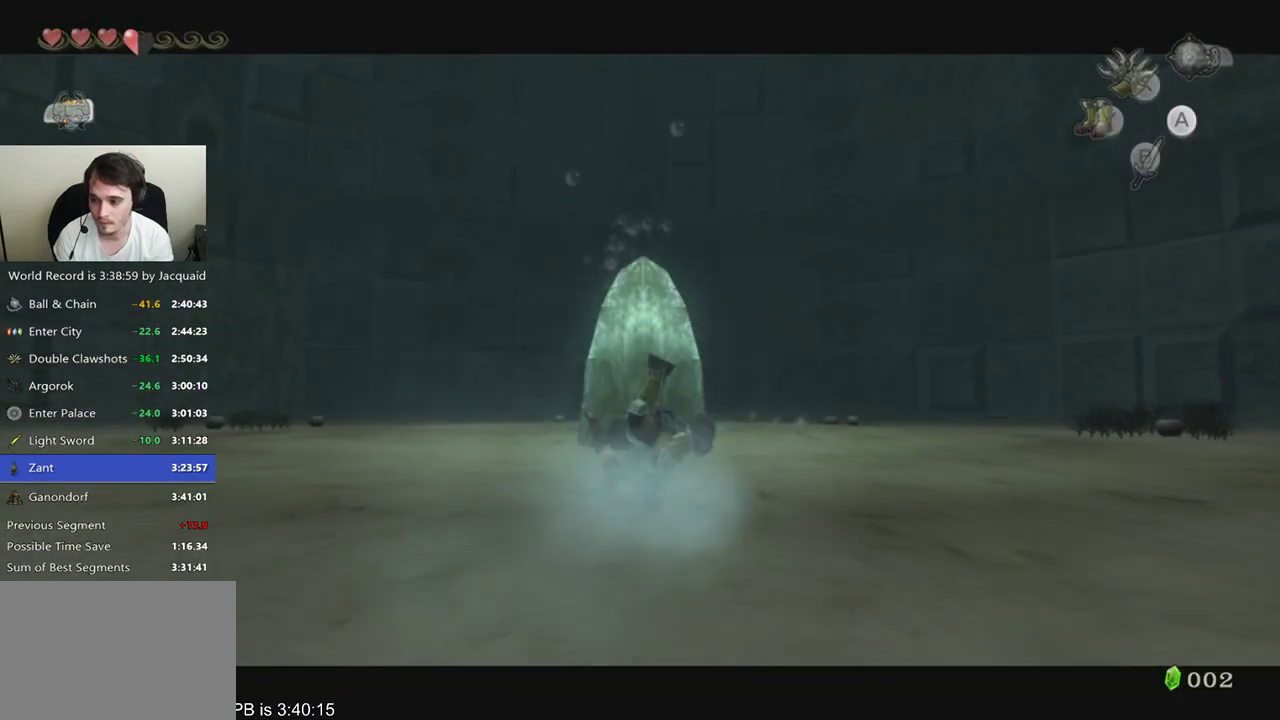
{"buttons": ["L2"], "left_stick": "center", "right_stick": "center", "events": []}
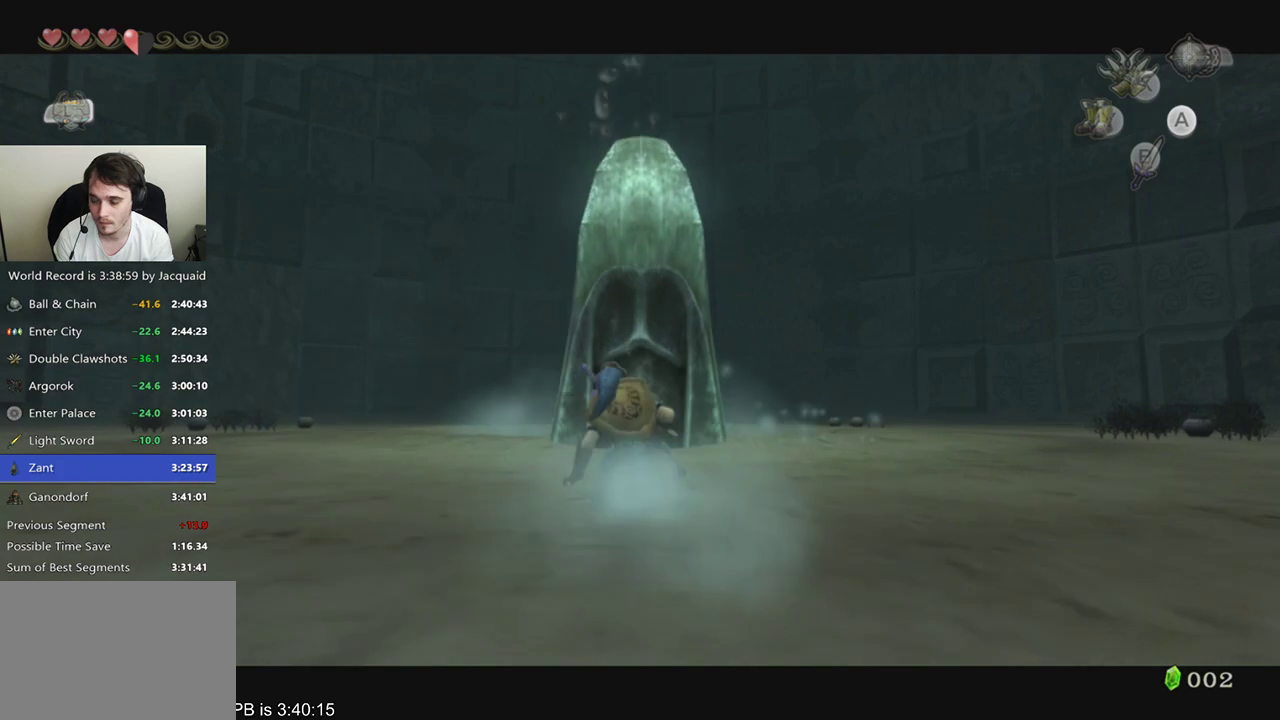
{"buttons": ["L2"], "left_stick": "center", "right_stick": "center", "events": [[33, "B", "down"], [167, "B", "up"]]}
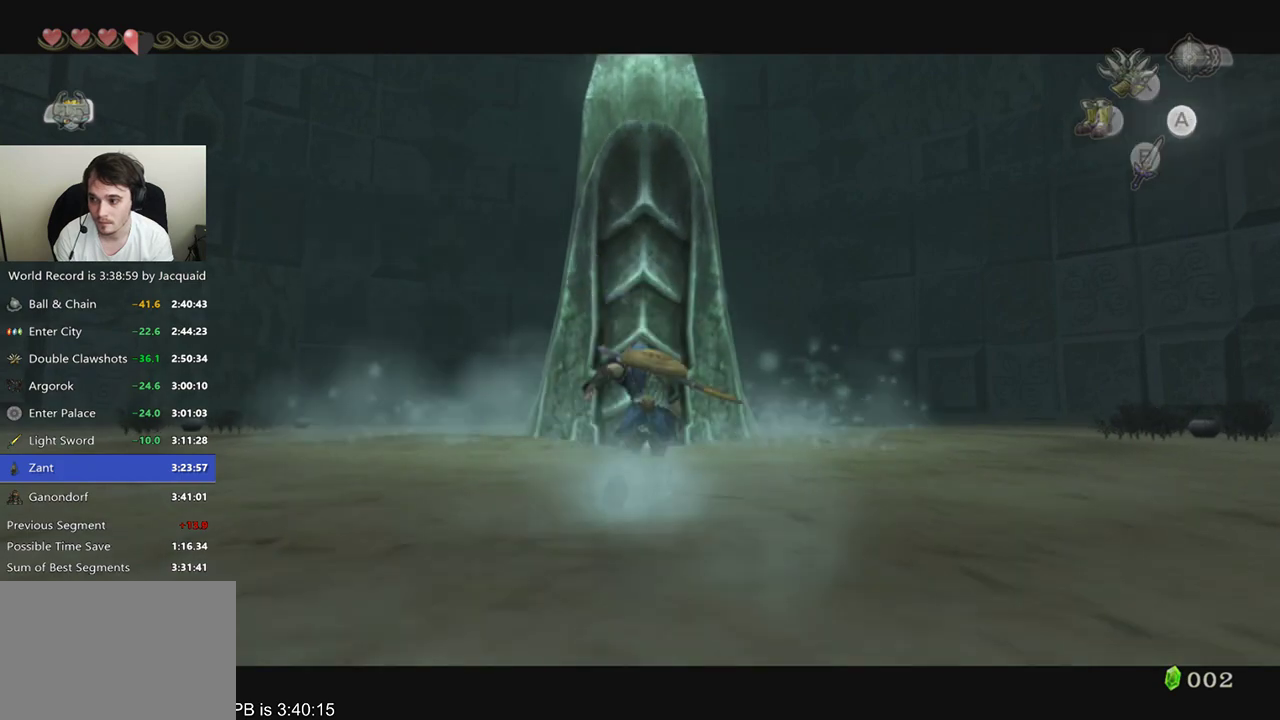
{"buttons": ["L2"], "left_stick": "center", "right_stick": "center", "events": []}
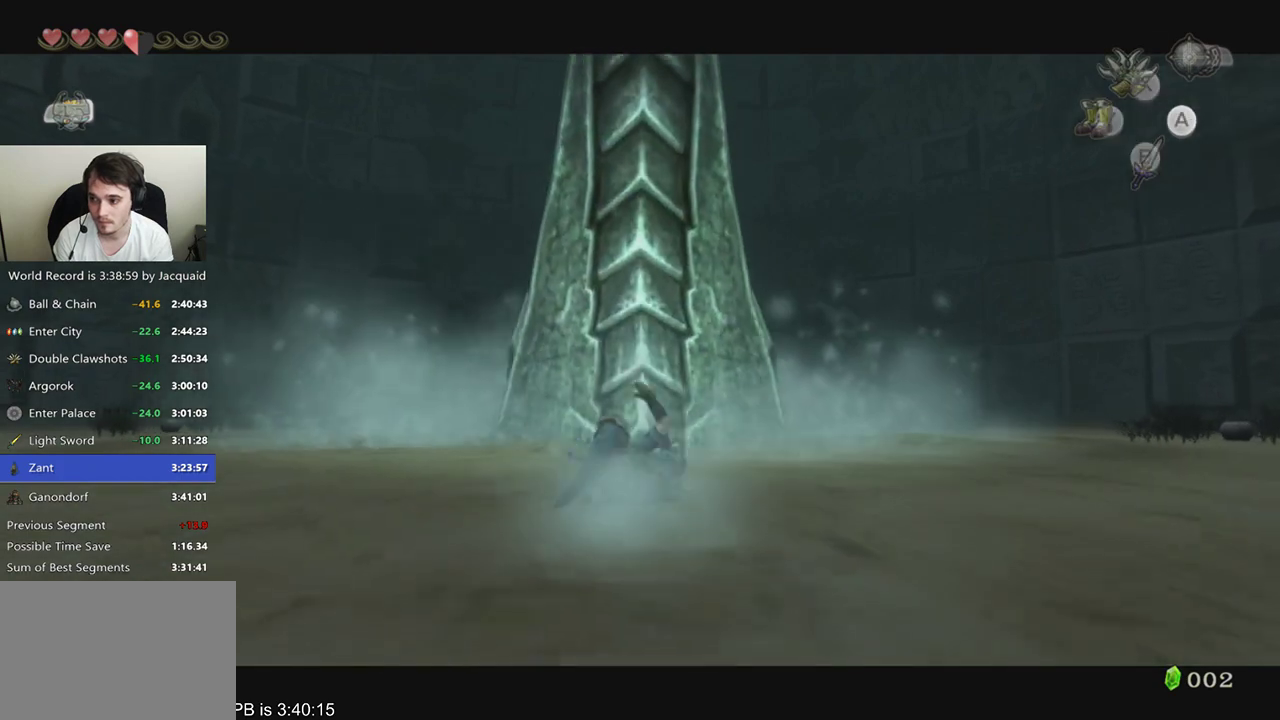
{"buttons": [], "left_stick": "center", "right_stick": "center", "events": [[100, "L2", "up"]]}
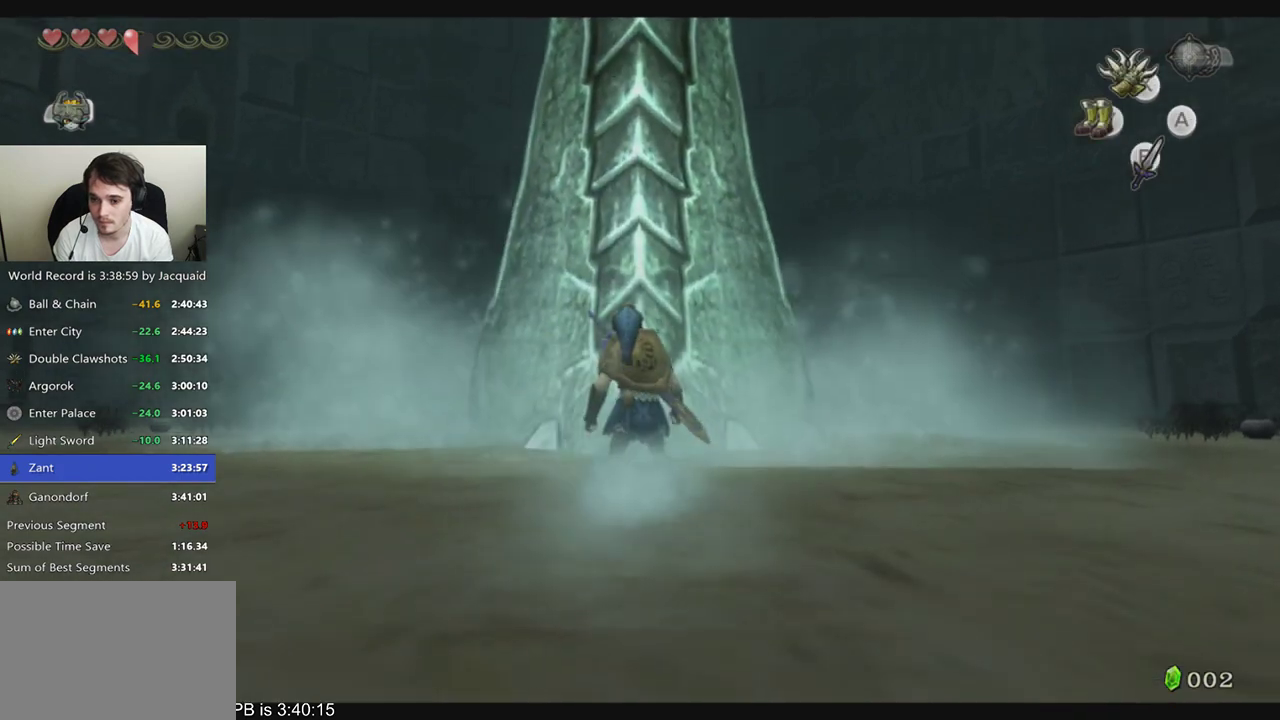
{"buttons": [], "left_stick": "center", "right_stick": "center", "events": [[67, "Y", "down"], [100, "Y", "up"]]}
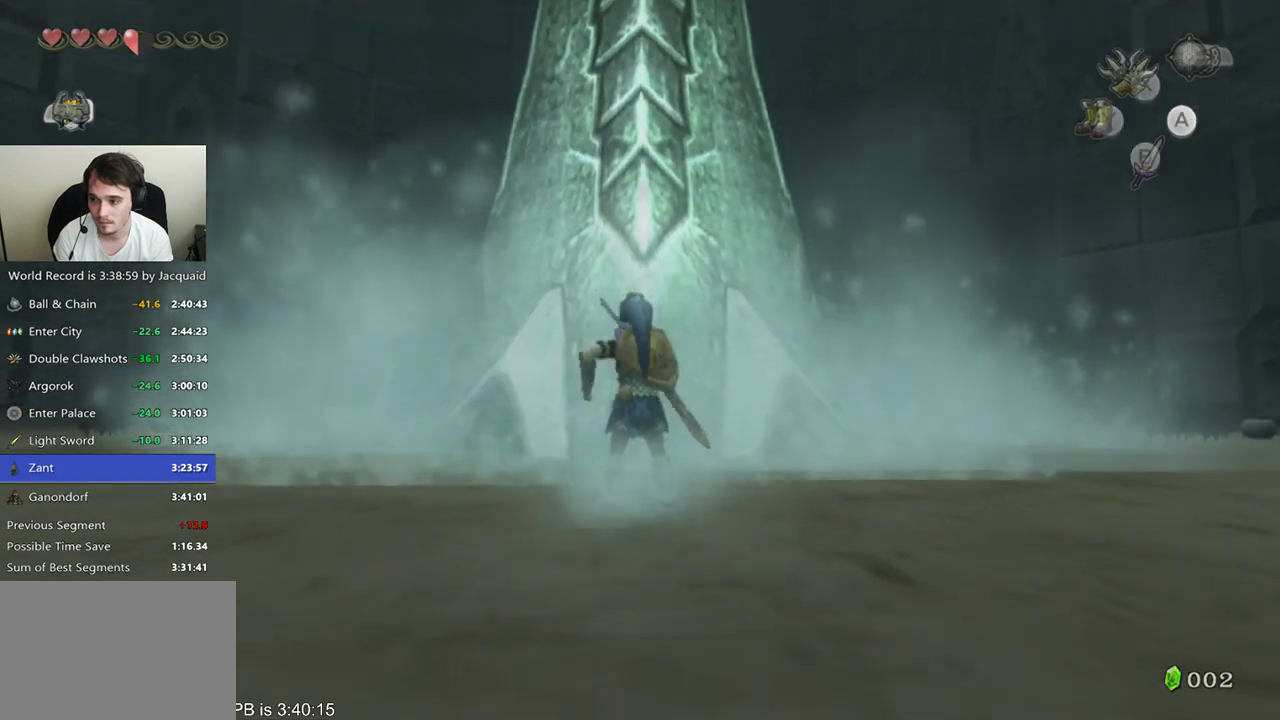
{"buttons": [], "left_stick": "center", "right_stick": "center", "events": []}
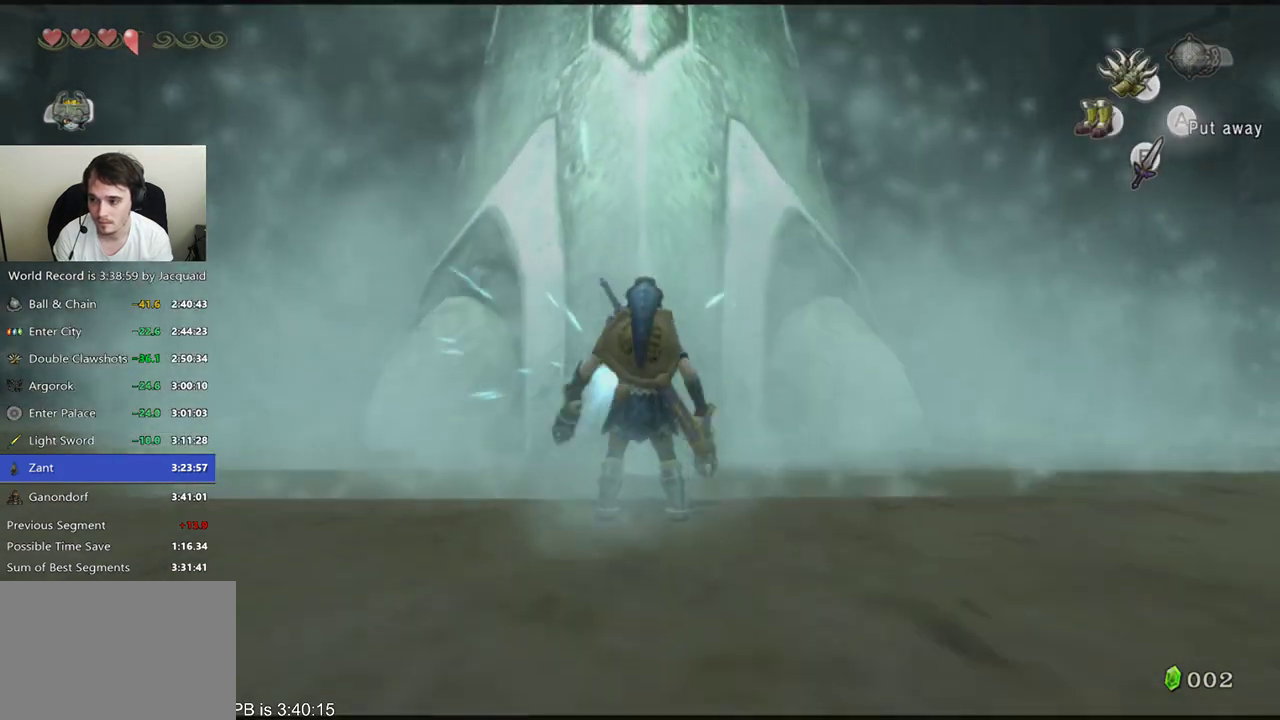
{"buttons": [], "left_stick": "center", "right_stick": "center", "events": []}
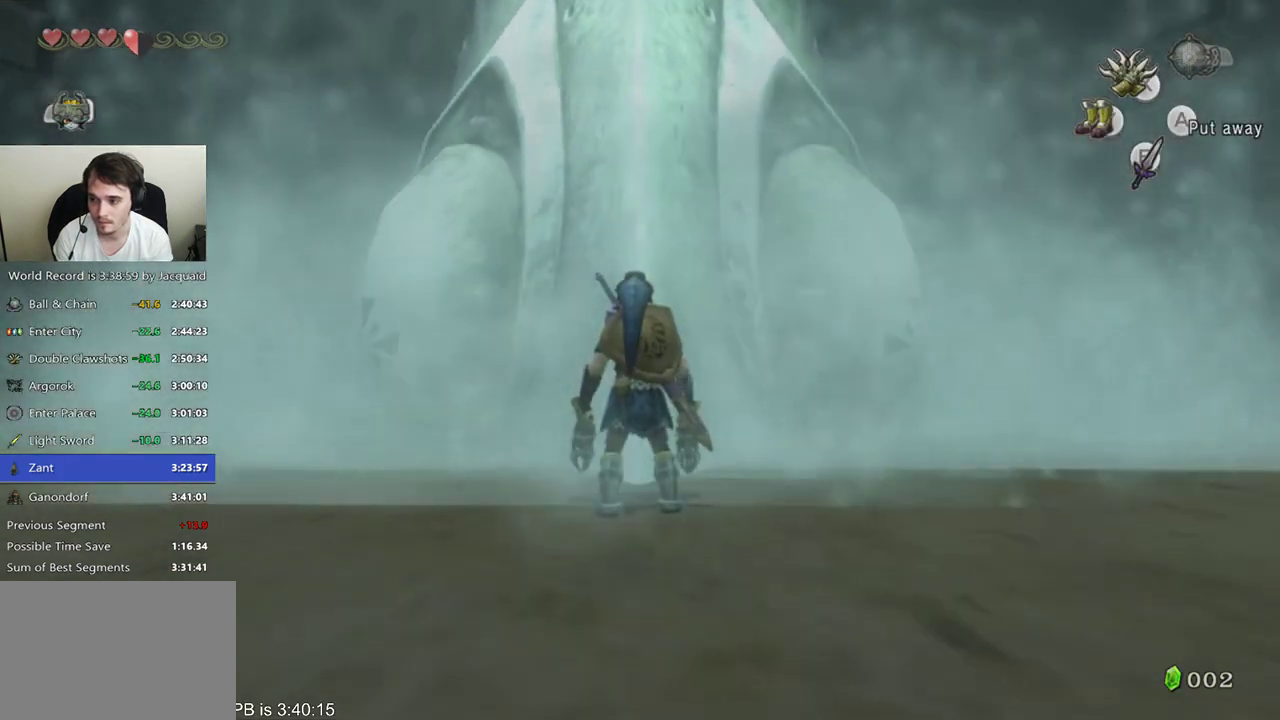
{"buttons": [], "left_stick": "center", "right_stick": "center", "events": []}